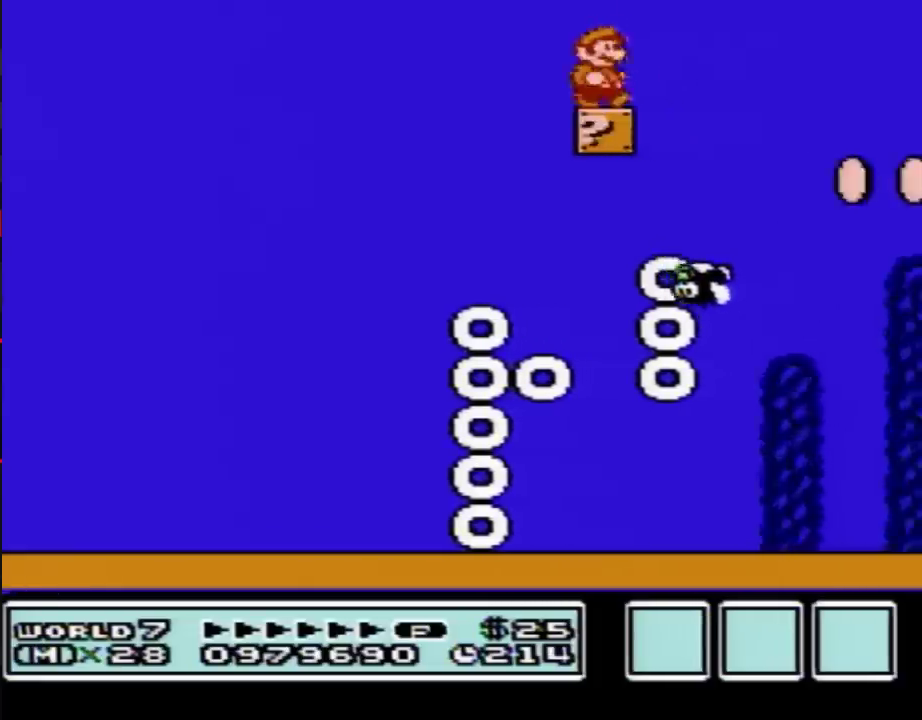
Gameplay with a controller (Nintendo layout); each line is a JSON object with the inputs held at the frame after it. "events" lists button and stick changes between this image and that frame as [ms after this image, input, new state], when the widget could be followed in between. Not read: L3 R3.
{"buttons": [], "events": [[33, "DPAD_RIGHT", "up"]]}
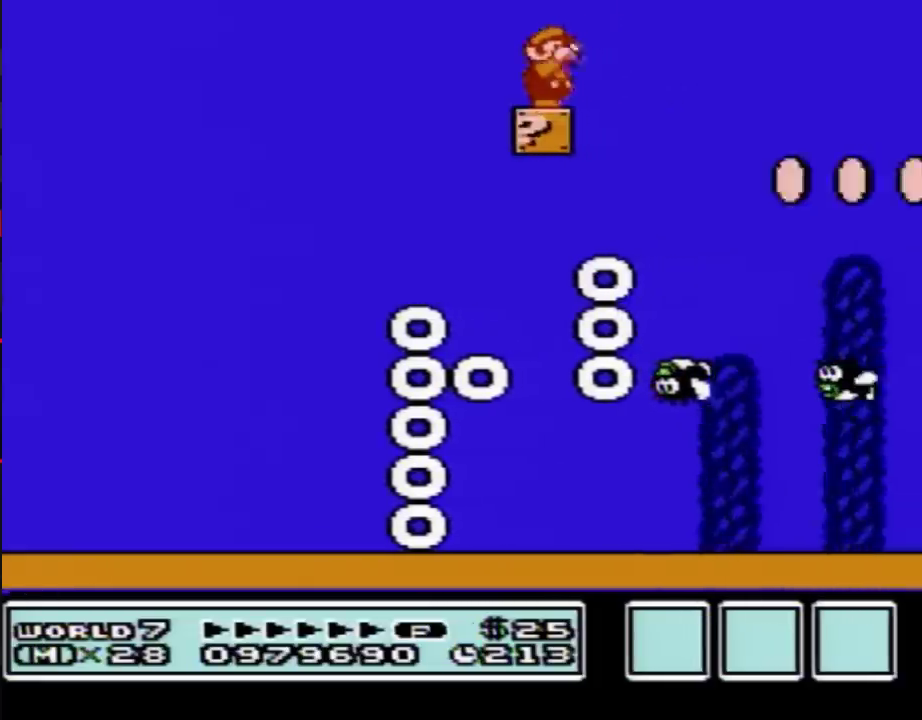
{"buttons": [], "events": [[100, "B", "down"], [167, "B", "up"]]}
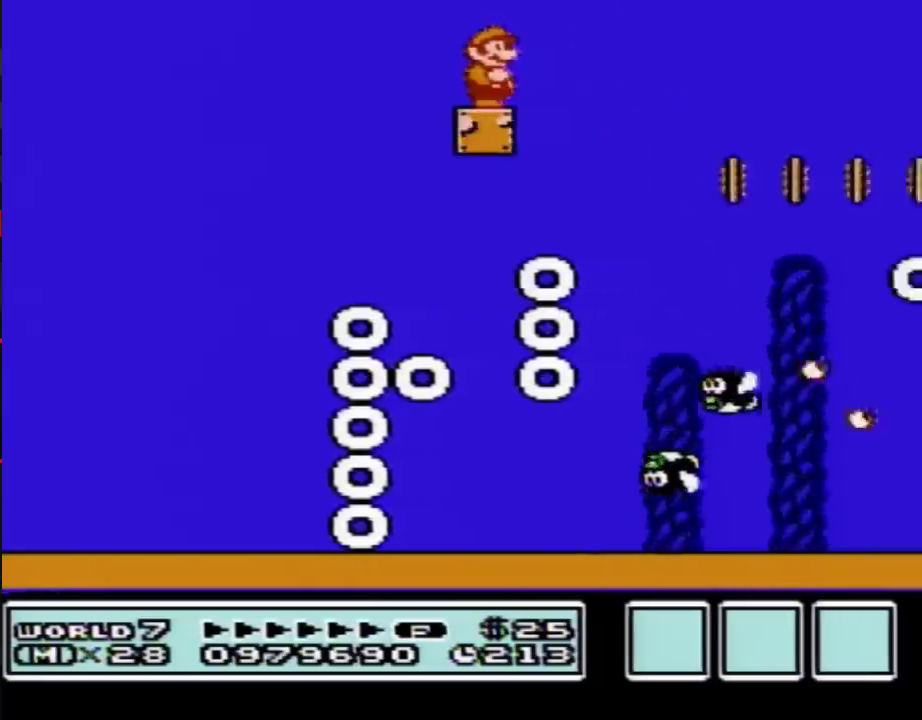
{"buttons": [], "events": []}
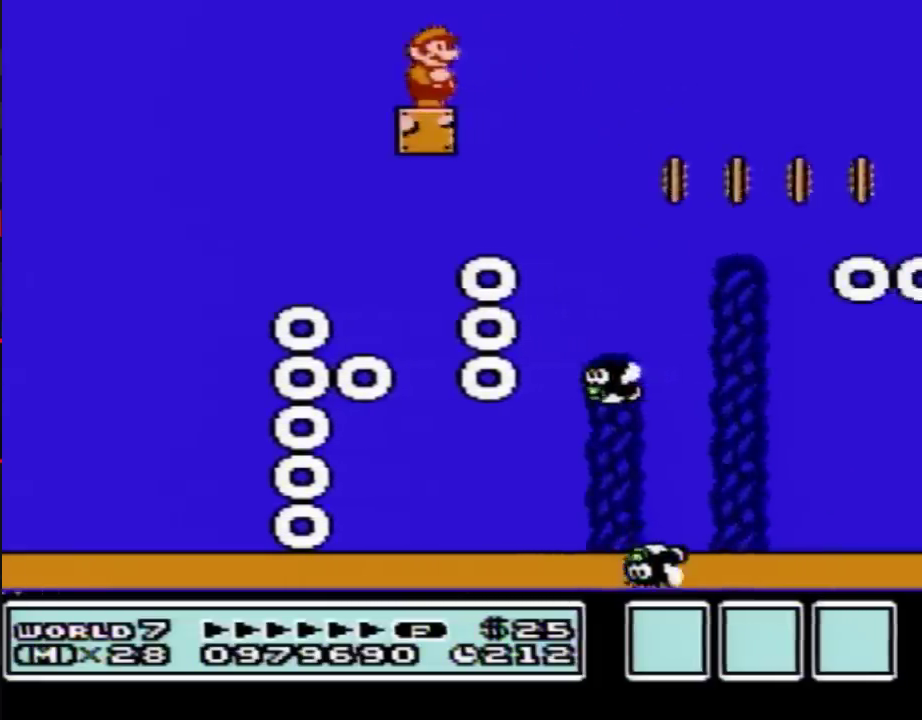
{"buttons": ["DPAD_RIGHT"], "events": [[383, "DPAD_RIGHT", "down"]]}
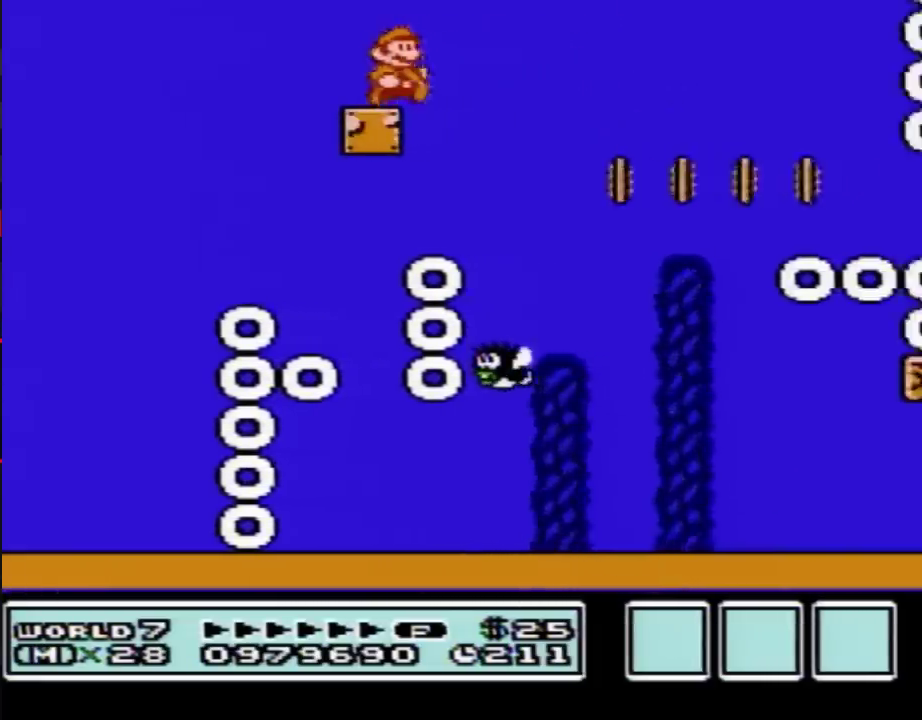
{"buttons": ["DPAD_RIGHT"], "events": []}
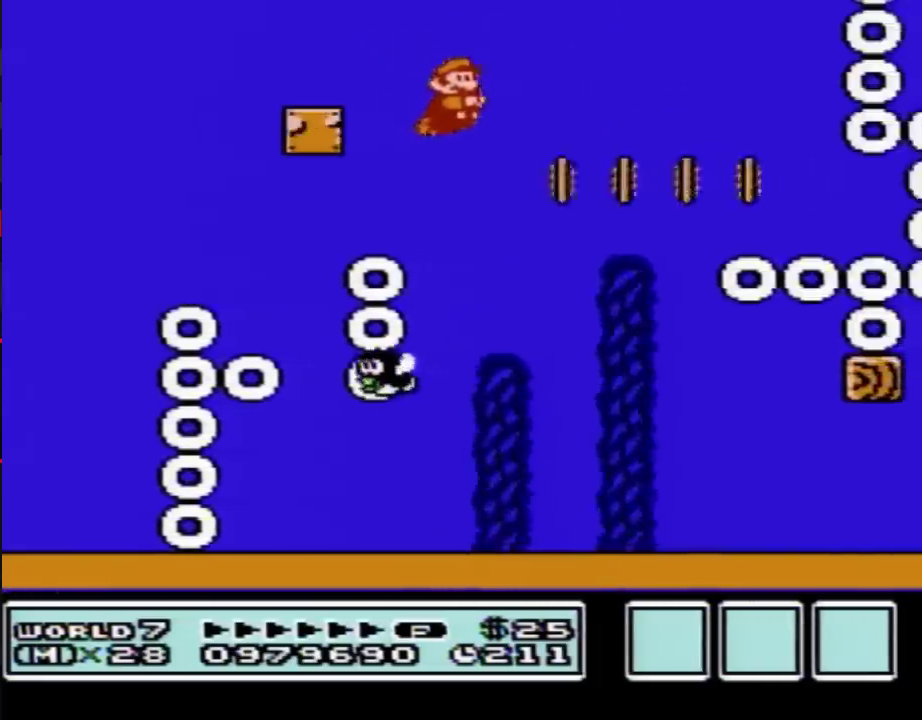
{"buttons": [], "events": [[283, "DPAD_RIGHT", "up"]]}
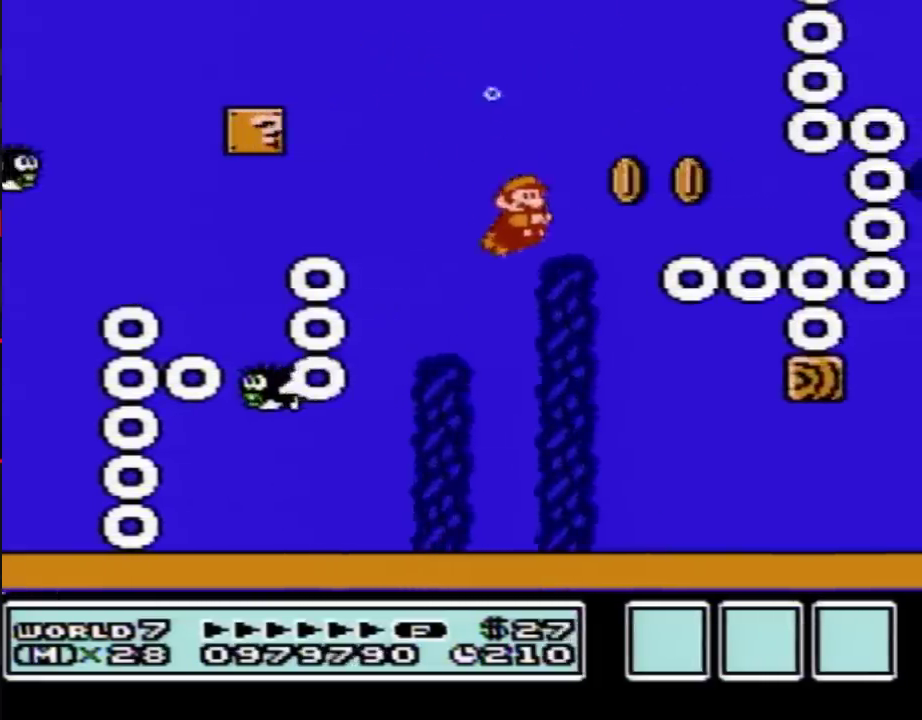
{"buttons": ["DPAD_RIGHT"], "events": [[200, "DPAD_RIGHT", "down"]]}
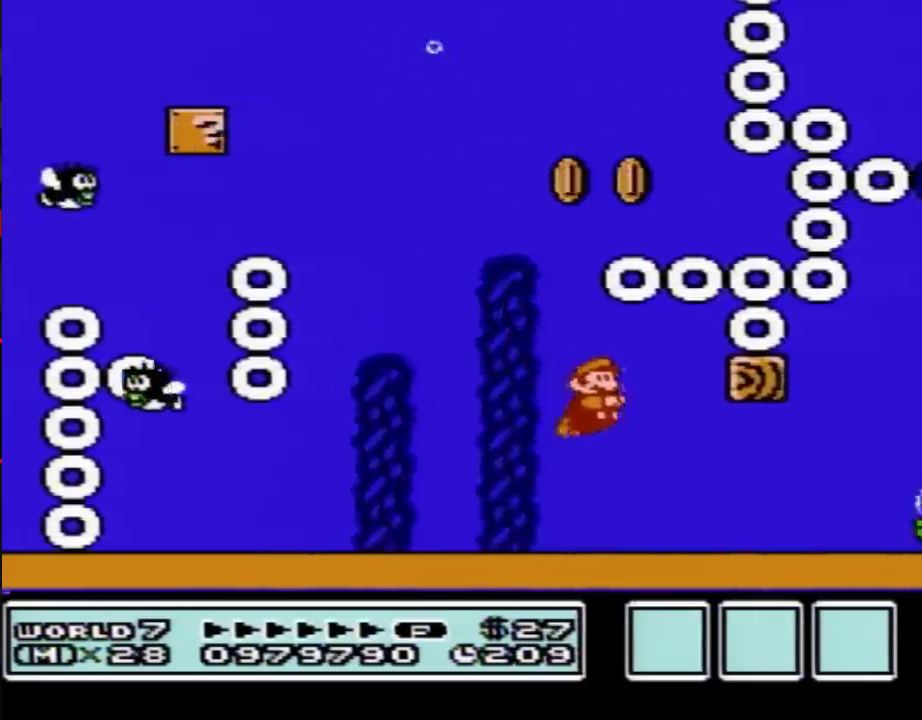
{"buttons": [], "events": [[200, "A", "down"], [200, "DPAD_RIGHT", "up"], [267, "A", "up"]]}
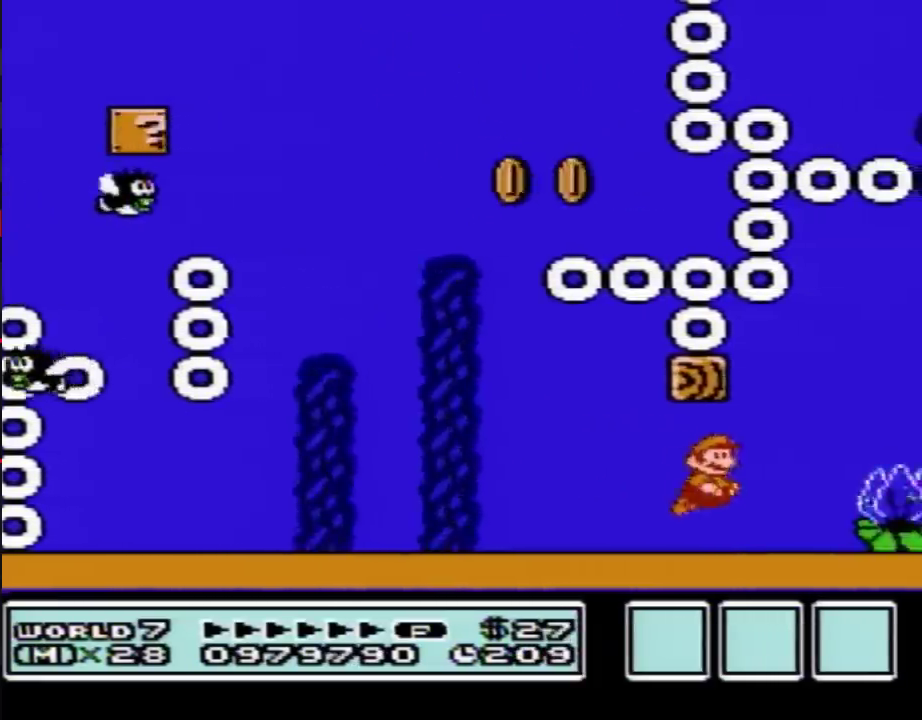
{"buttons": [], "events": [[67, "A", "down"], [67, "DPAD_LEFT", "down"], [167, "A", "up"], [200, "DPAD_LEFT", "up"]]}
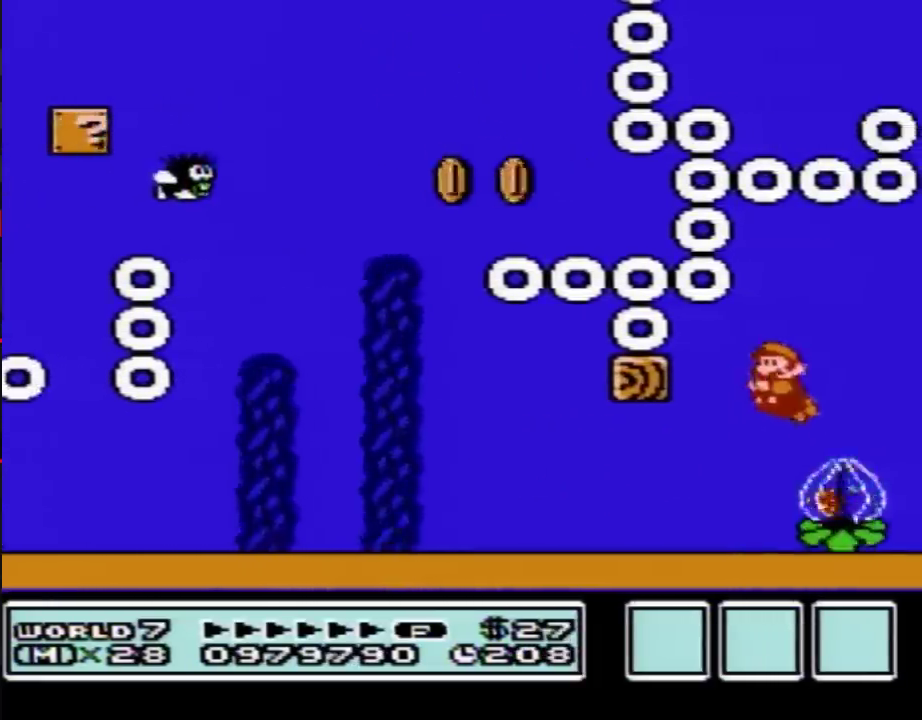
{"buttons": [], "events": []}
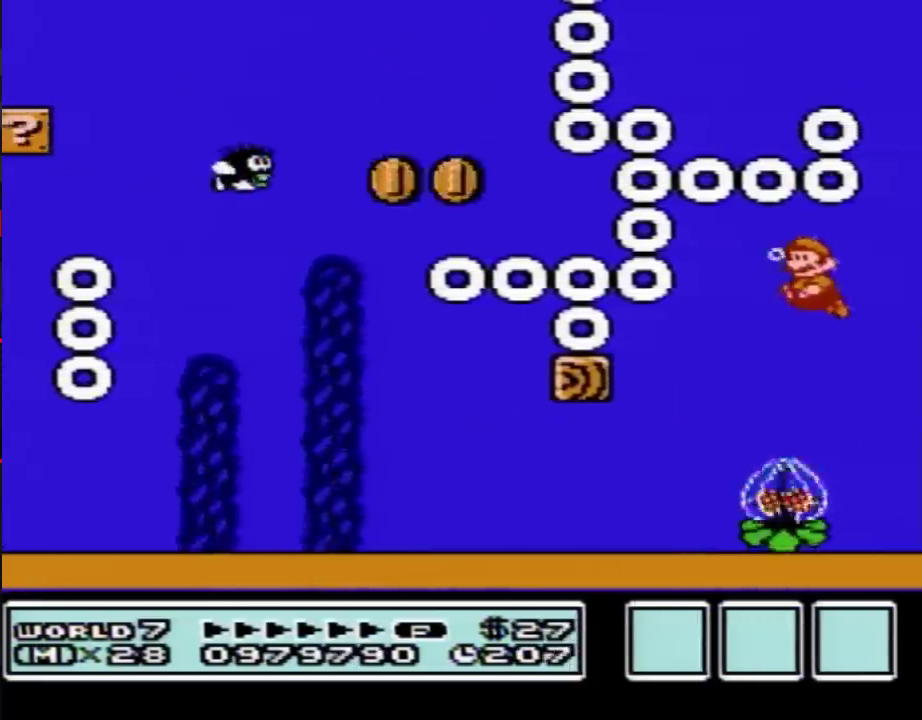
{"buttons": ["A"], "events": [[483, "A", "down"]]}
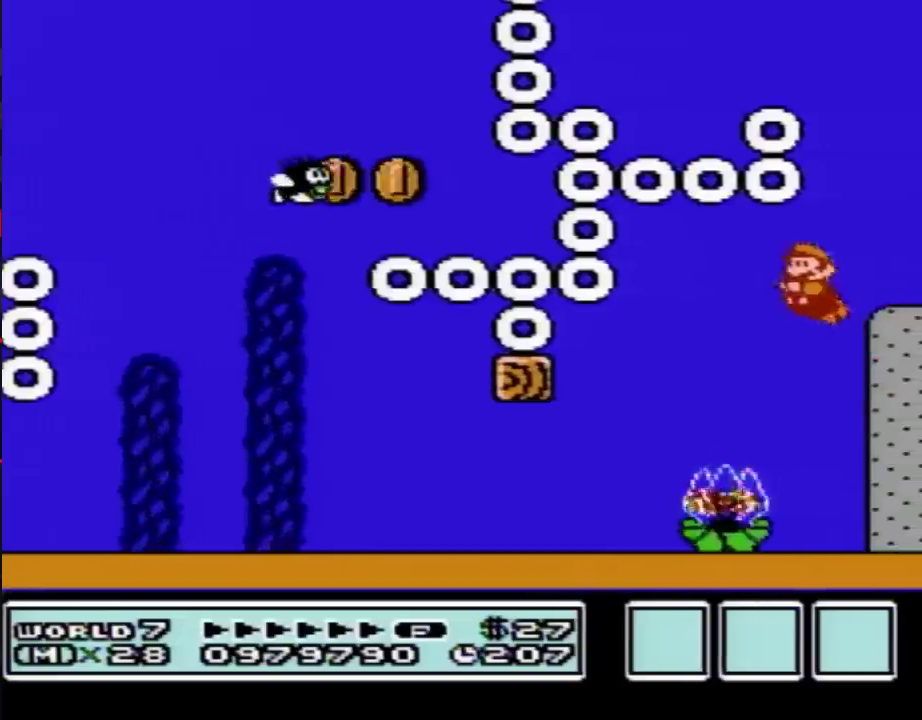
{"buttons": [], "events": [[17, "A", "up"], [350, "A", "down"], [383, "A", "up"]]}
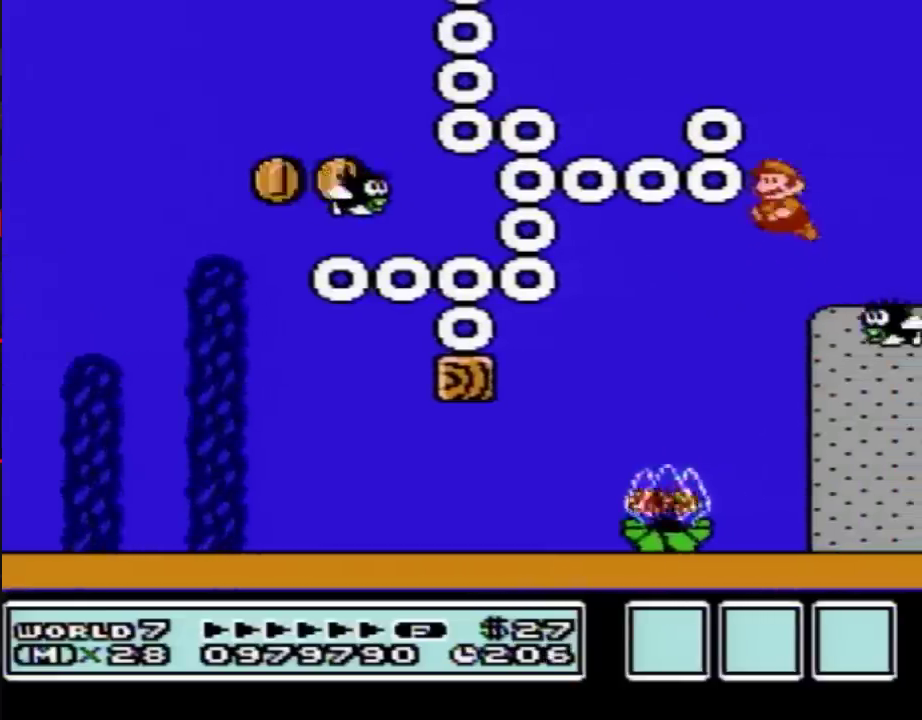
{"buttons": [], "events": [[67, "DPAD_RIGHT", "down"], [500, "DPAD_RIGHT", "up"]]}
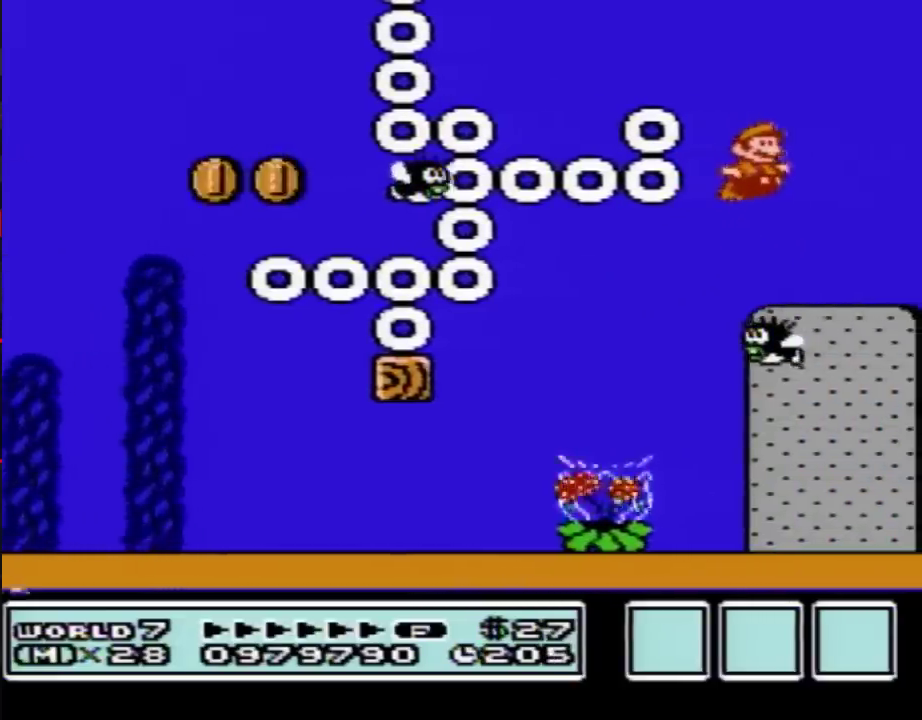
{"buttons": [], "events": [[117, "DPAD_LEFT", "down"], [267, "DPAD_LEFT", "up"], [317, "A", "down"], [383, "A", "up"]]}
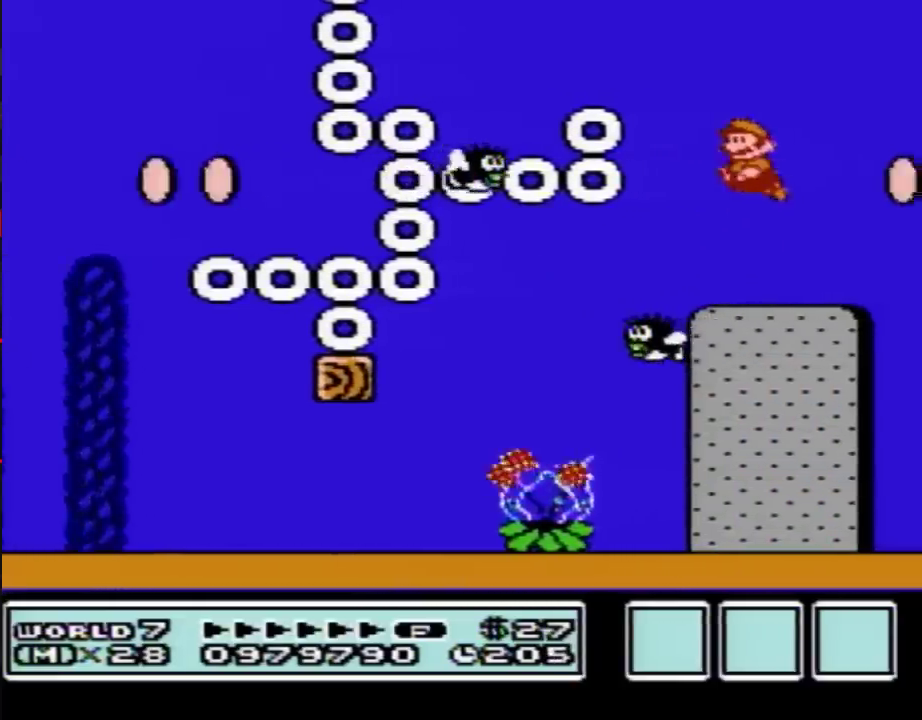
{"buttons": [], "events": [[383, "A", "down"], [450, "A", "up"]]}
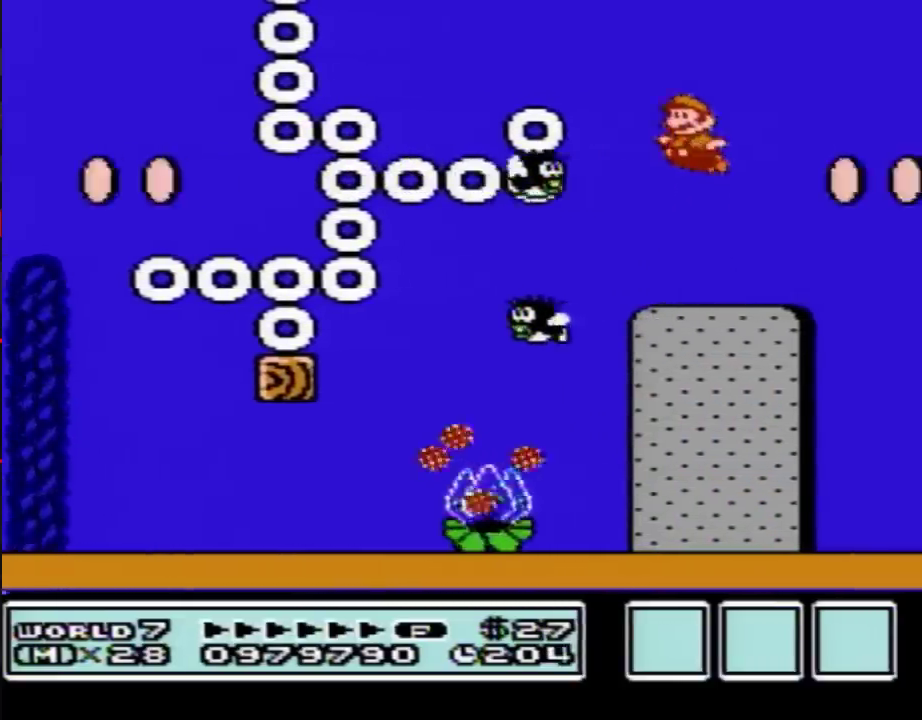
{"buttons": [], "events": [[133, "B", "down"], [200, "B", "up"]]}
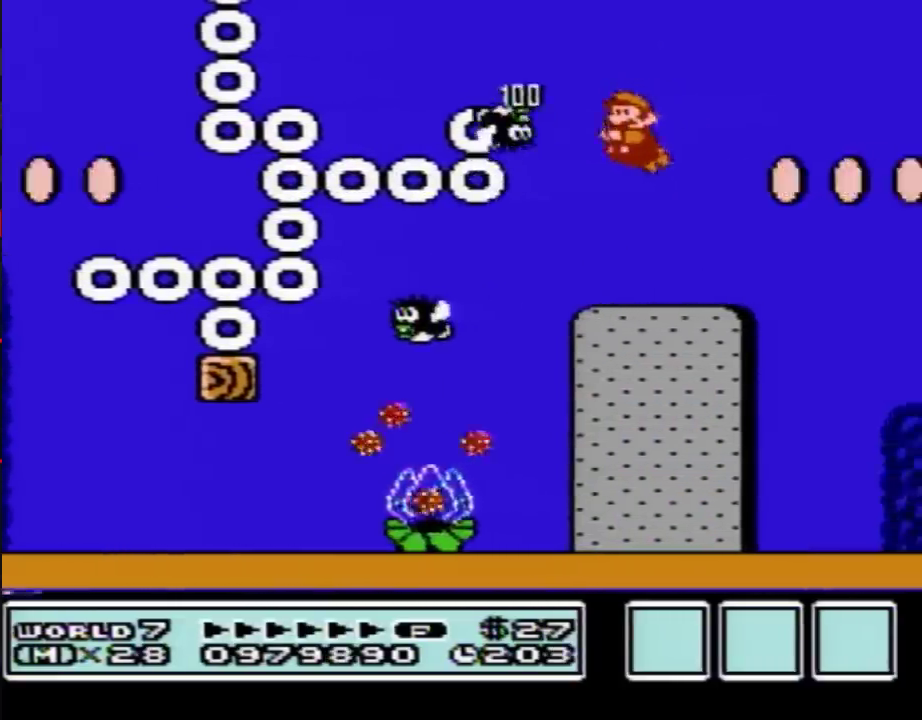
{"buttons": ["DPAD_RIGHT"], "events": [[167, "B", "down"], [233, "B", "up"], [417, "DPAD_RIGHT", "down"]]}
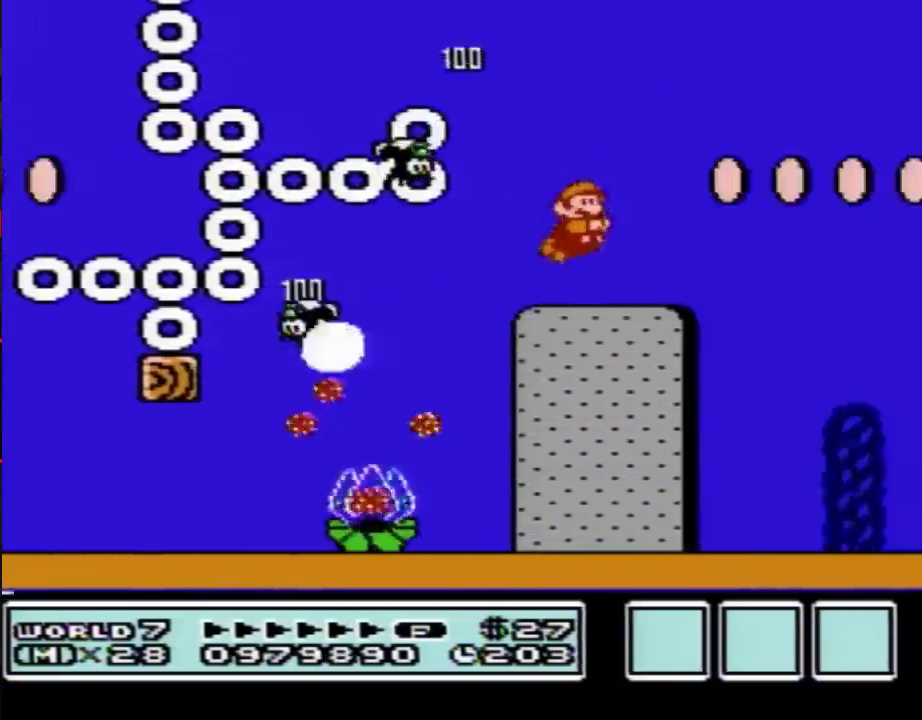
{"buttons": ["A", "DPAD_RIGHT"], "events": [[33, "A", "down"], [133, "A", "up"], [500, "A", "down"]]}
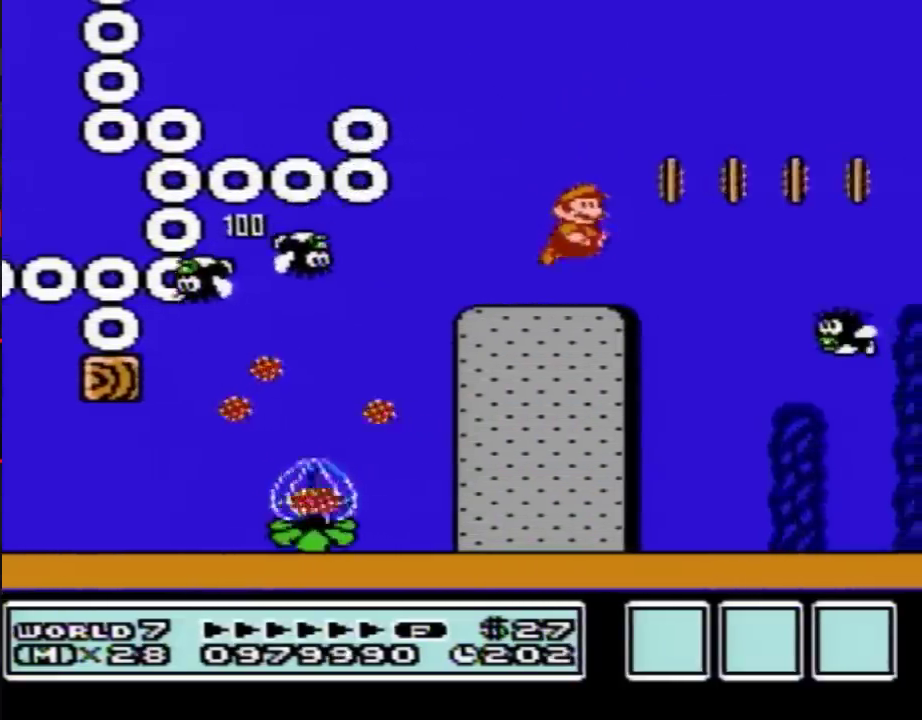
{"buttons": ["DPAD_RIGHT"], "events": [[50, "DPAD_RIGHT", "up"], [100, "A", "up"], [233, "B", "down"], [300, "B", "up"], [417, "DPAD_RIGHT", "down"]]}
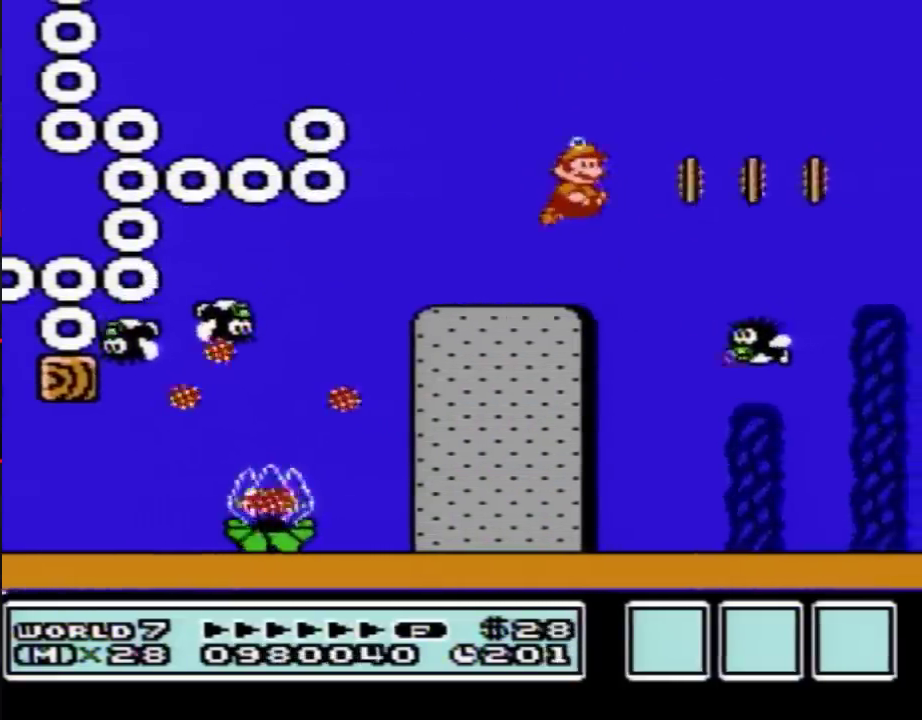
{"buttons": ["DPAD_RIGHT"], "events": []}
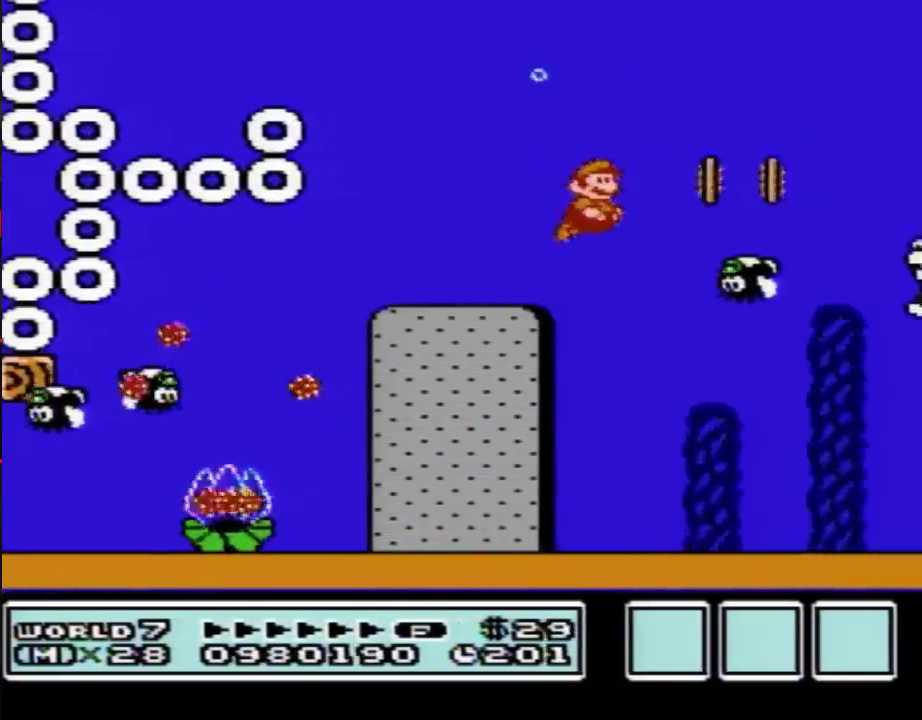
{"buttons": ["DPAD_RIGHT"], "events": [[100, "A", "down"], [200, "A", "up"]]}
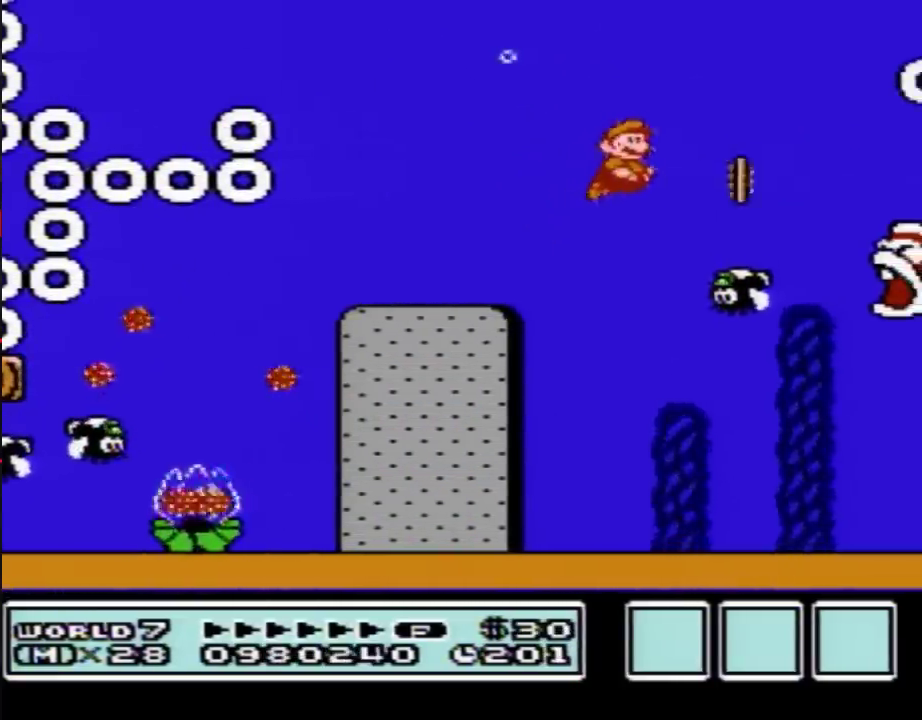
{"buttons": [], "events": [[133, "A", "down"], [200, "A", "up"], [233, "DPAD_RIGHT", "up"], [317, "B", "down"], [383, "B", "up"]]}
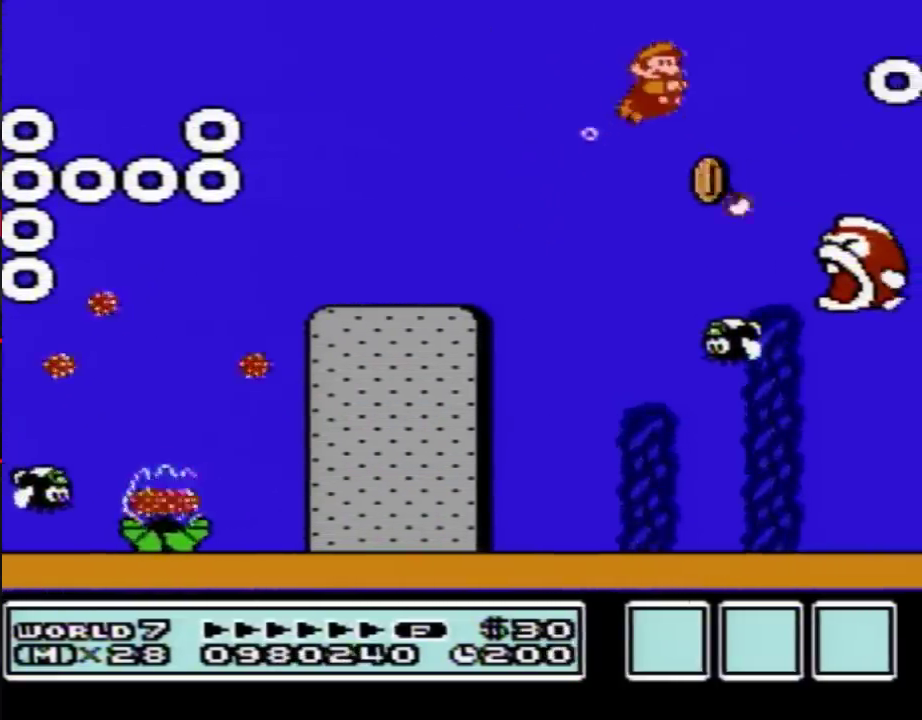
{"buttons": [], "events": []}
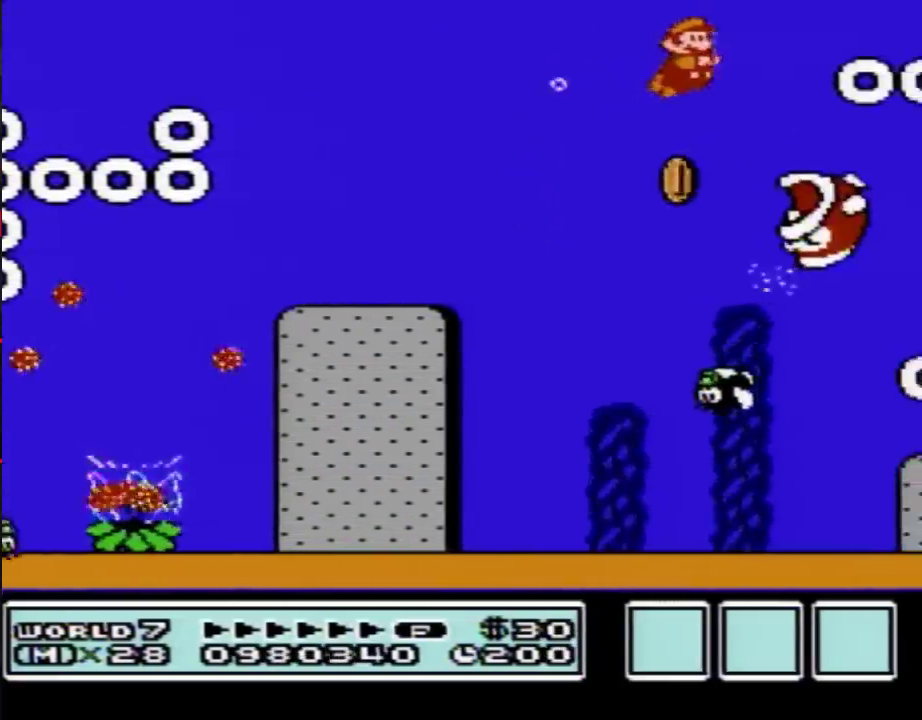
{"buttons": [], "events": []}
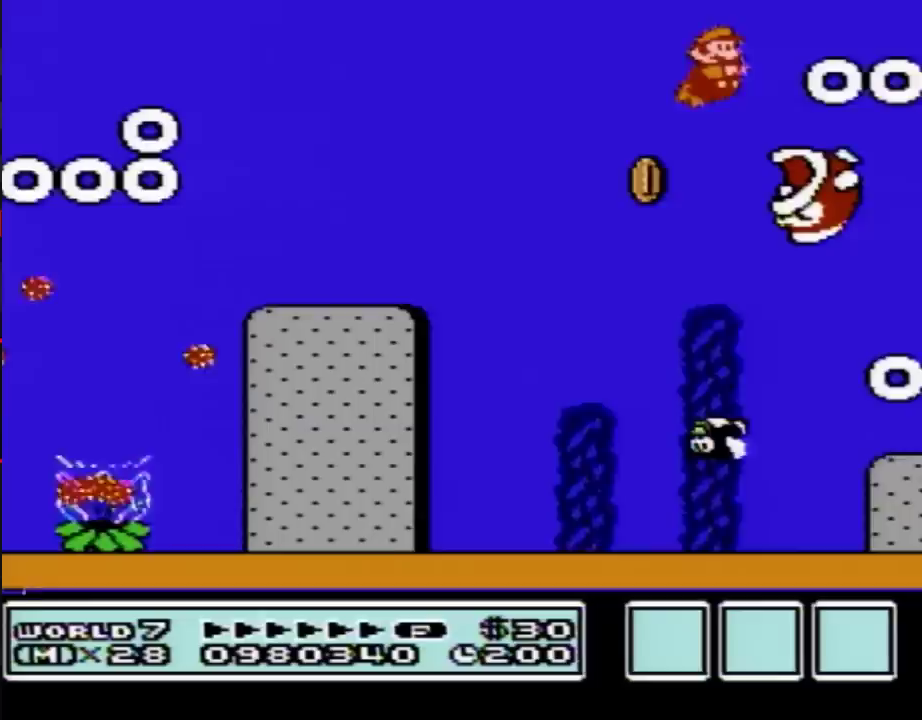
{"buttons": [], "events": []}
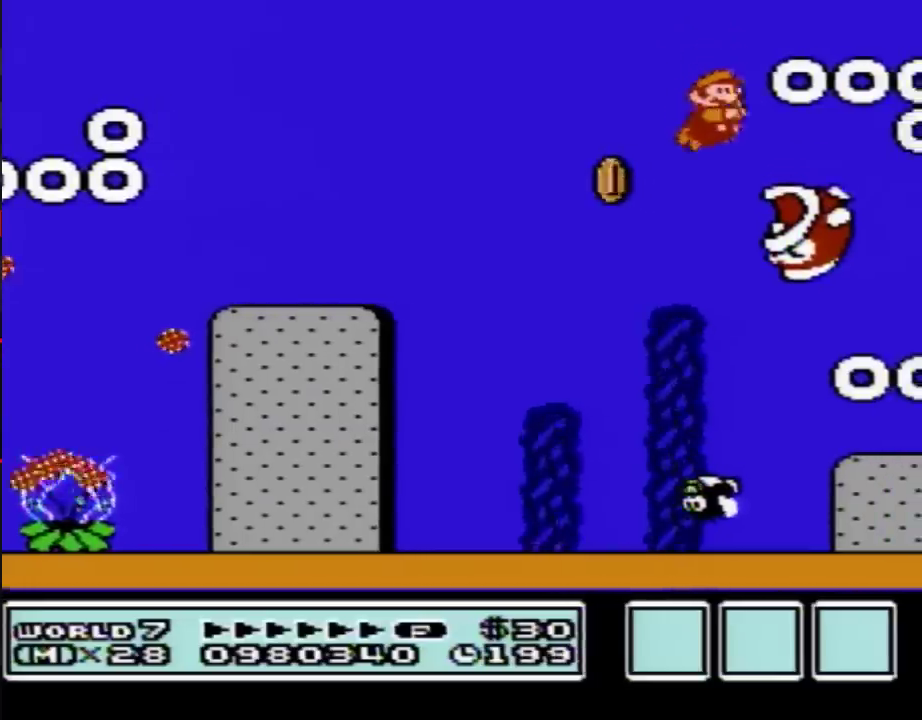
{"buttons": [], "events": []}